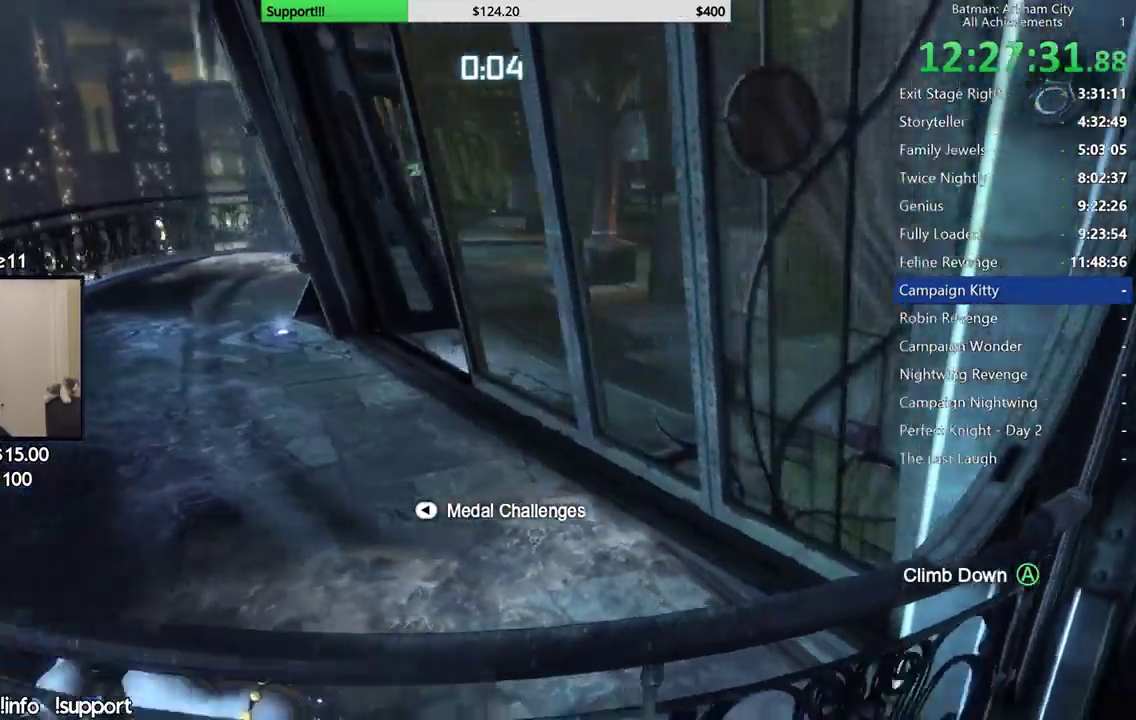
Gameplay with a controller (Xbox layout); each line is a JSON object with the inputs held at the frame after it. Not read: L1 R1.
{"buttons": ["R2"], "left_stick": "up-left", "right_stick": "down-right"}
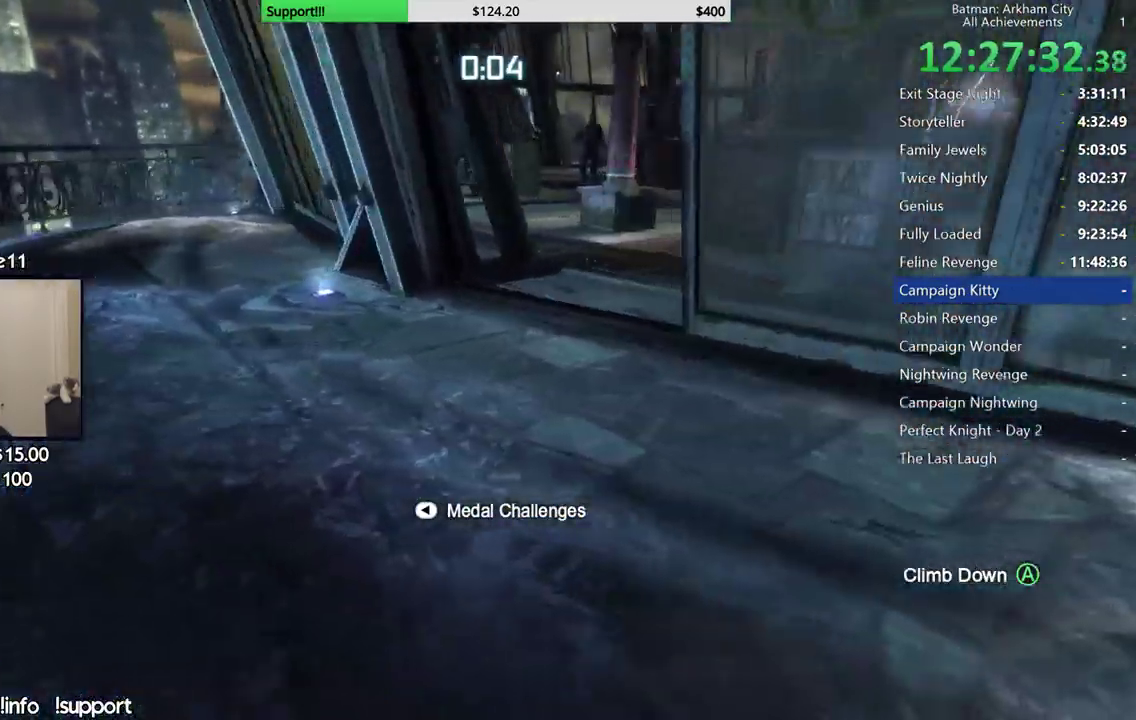
{"buttons": ["R2"], "left_stick": "up", "right_stick": "down-right"}
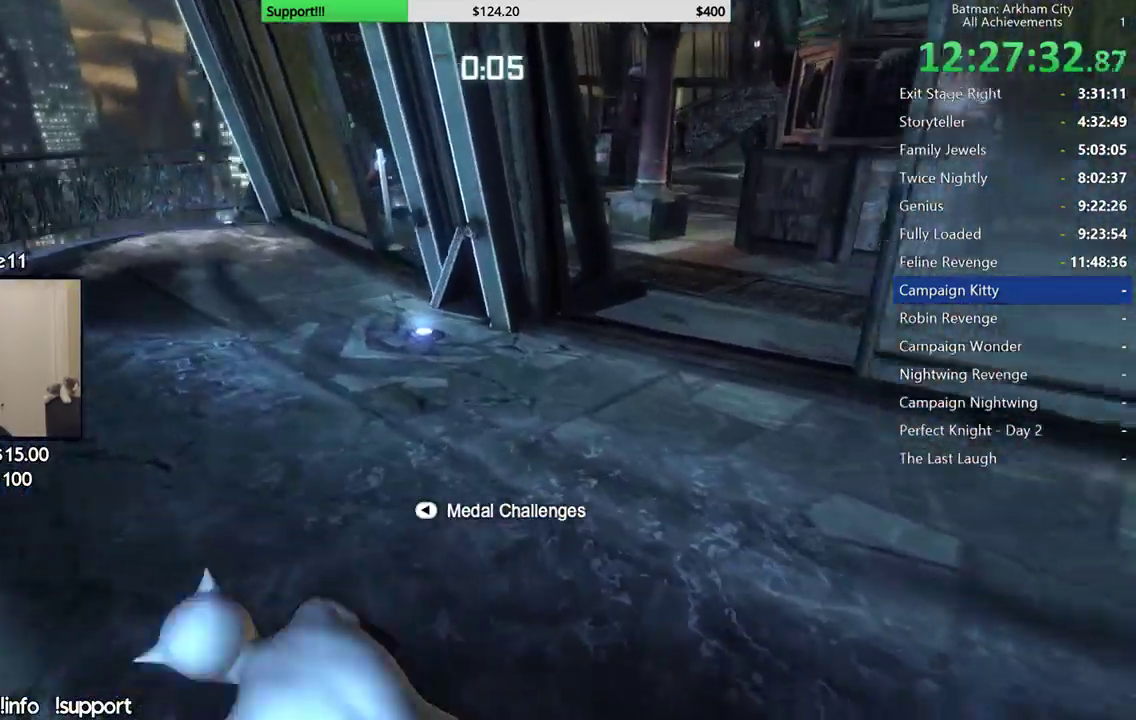
{"buttons": ["R2"], "left_stick": "center", "right_stick": "center"}
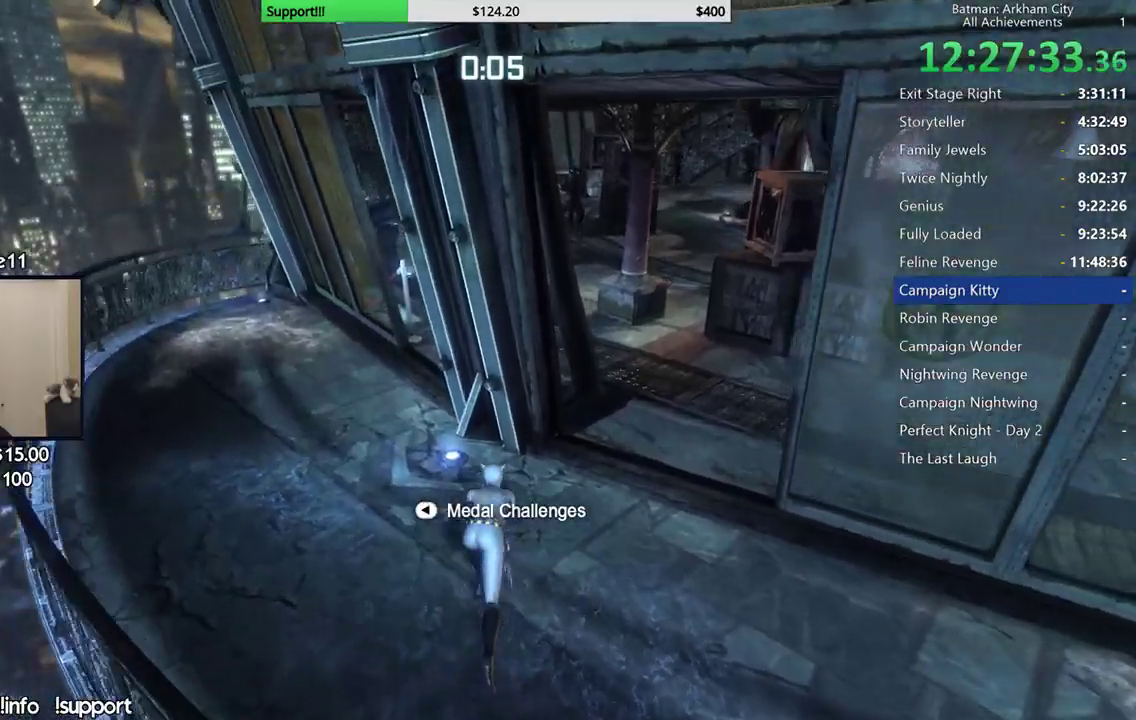
{"buttons": ["R2"], "left_stick": "center", "right_stick": "center"}
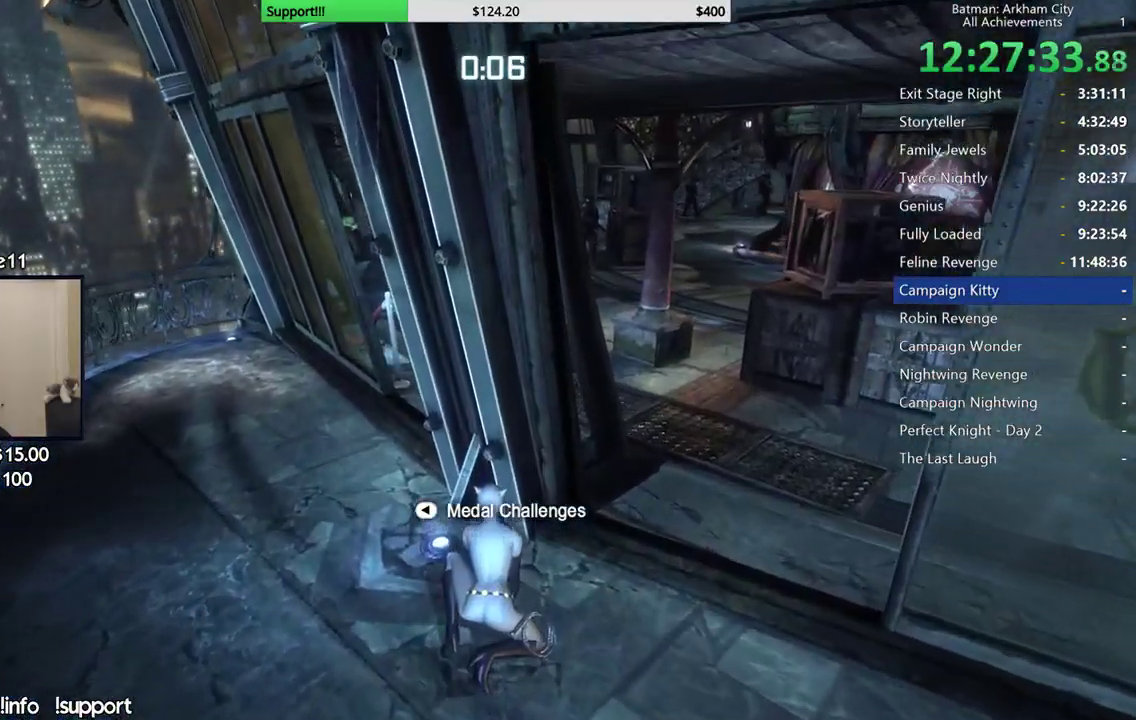
{"buttons": ["R2"], "left_stick": "center", "right_stick": "center"}
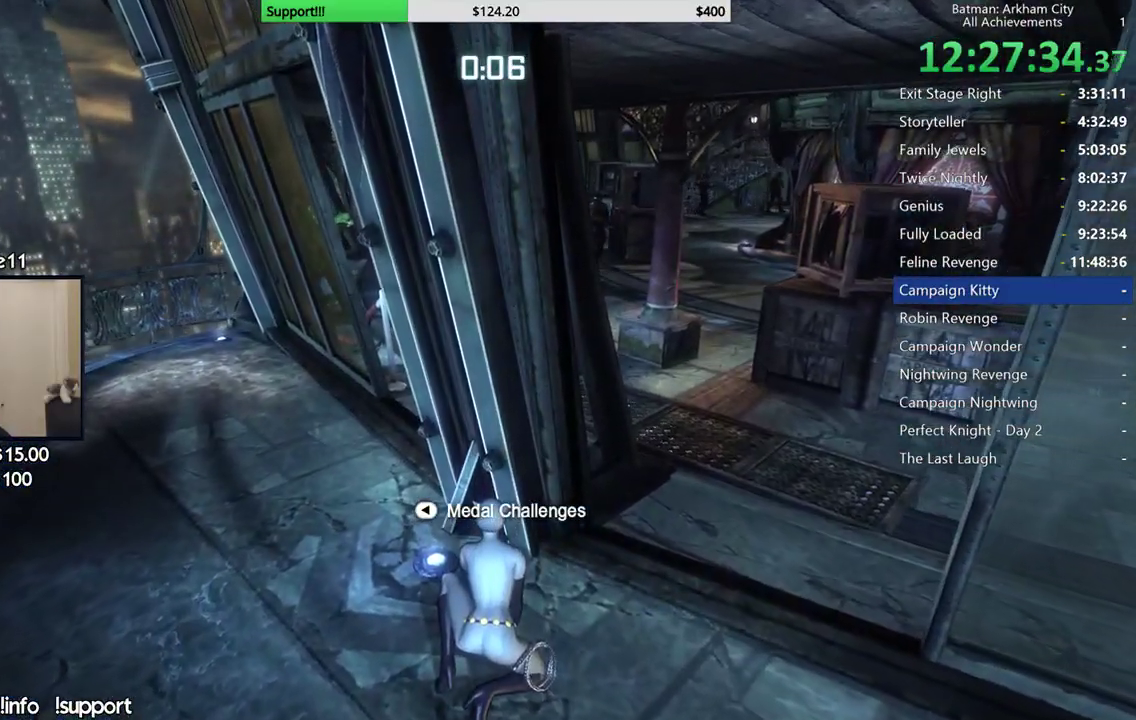
{"buttons": ["R2"], "left_stick": "center", "right_stick": "center"}
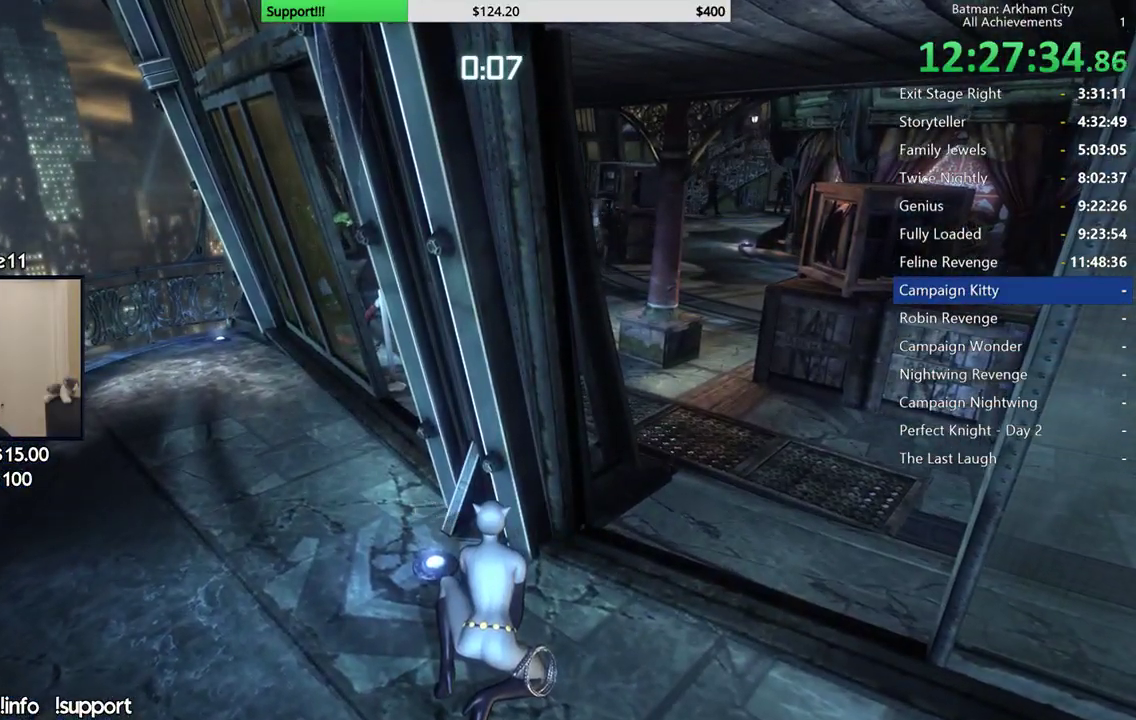
{"buttons": ["R2"], "left_stick": "left", "right_stick": "center"}
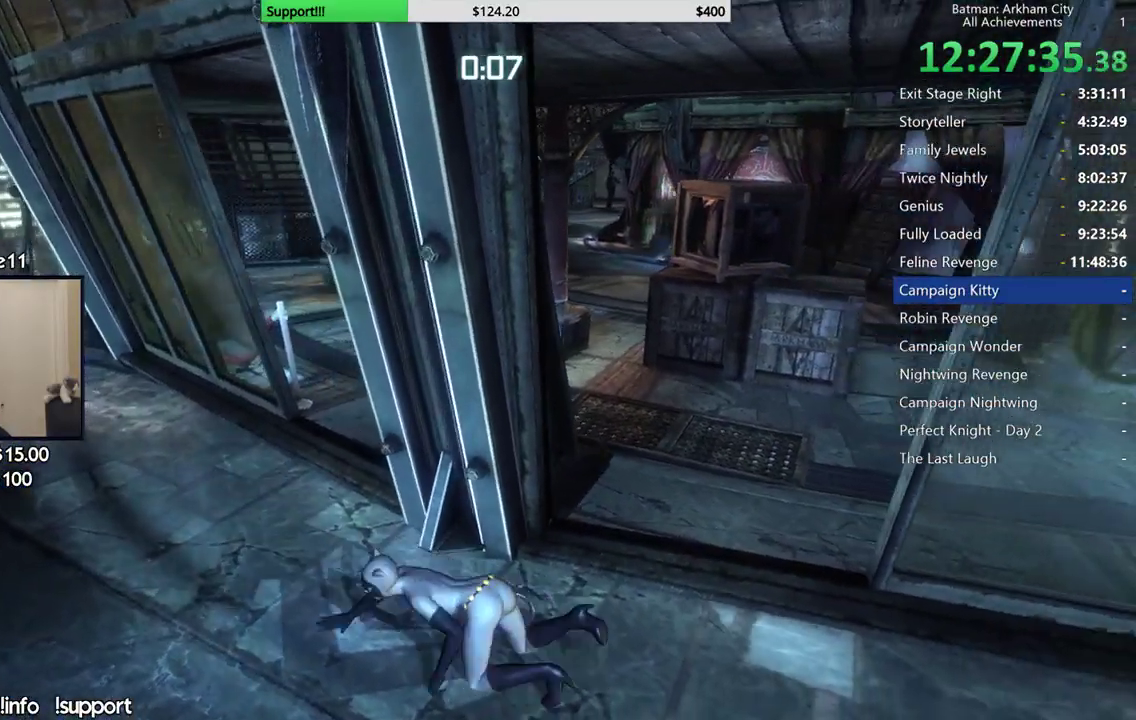
{"buttons": ["R2"], "left_stick": "up", "right_stick": "right"}
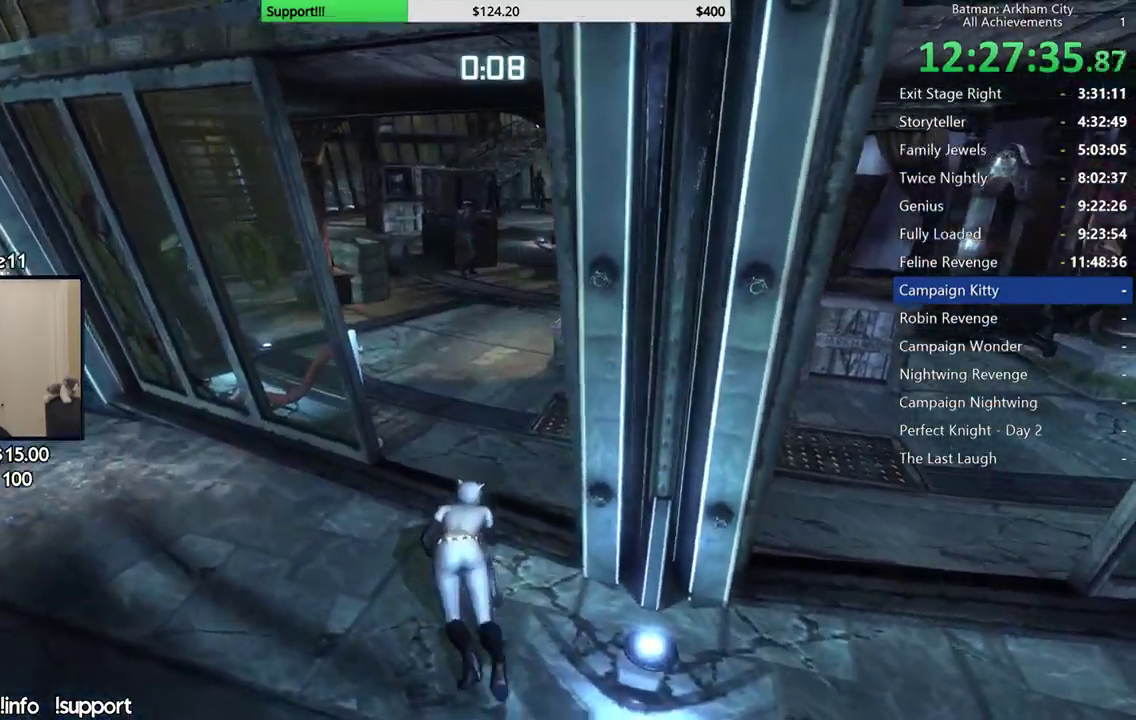
{"buttons": ["R2"], "left_stick": "up", "right_stick": "center"}
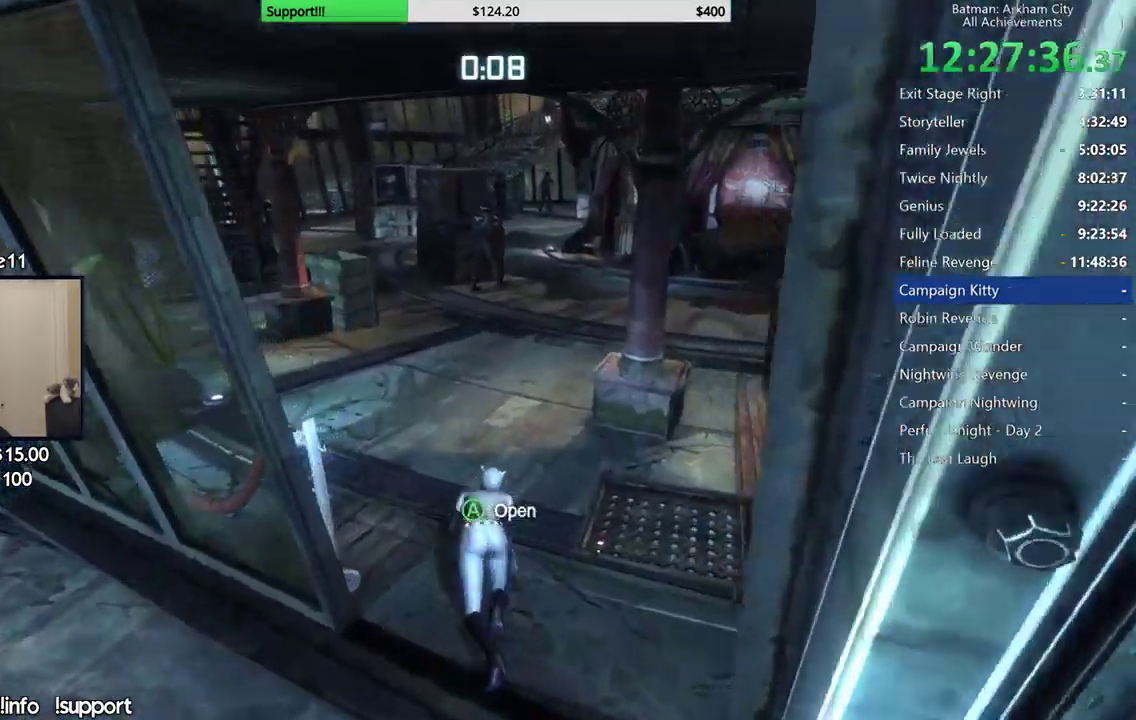
{"buttons": [], "left_stick": "up", "right_stick": "center"}
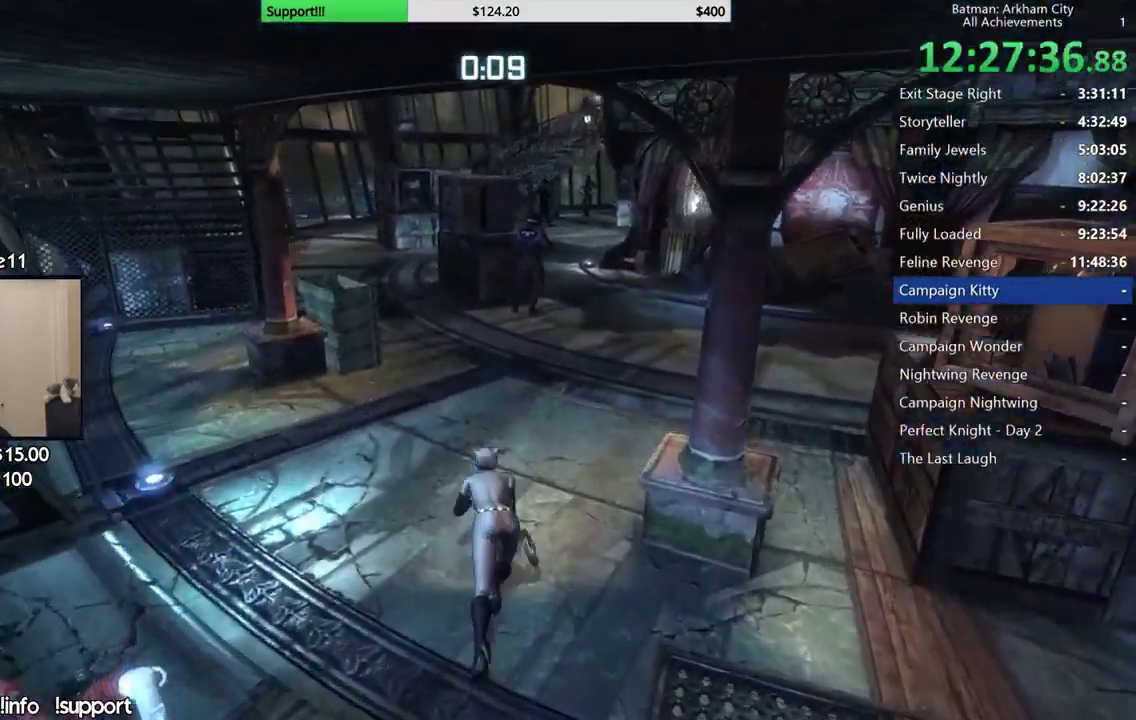
{"buttons": [], "left_stick": "up", "right_stick": "center"}
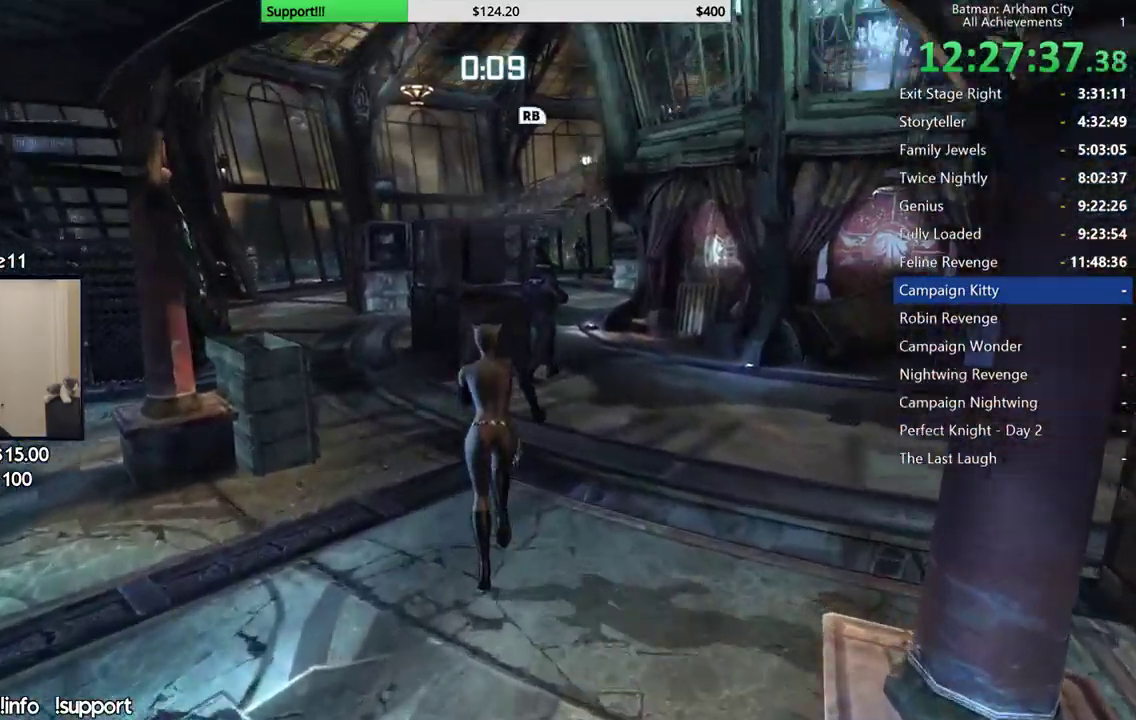
{"buttons": ["R2"], "left_stick": "up", "right_stick": "center"}
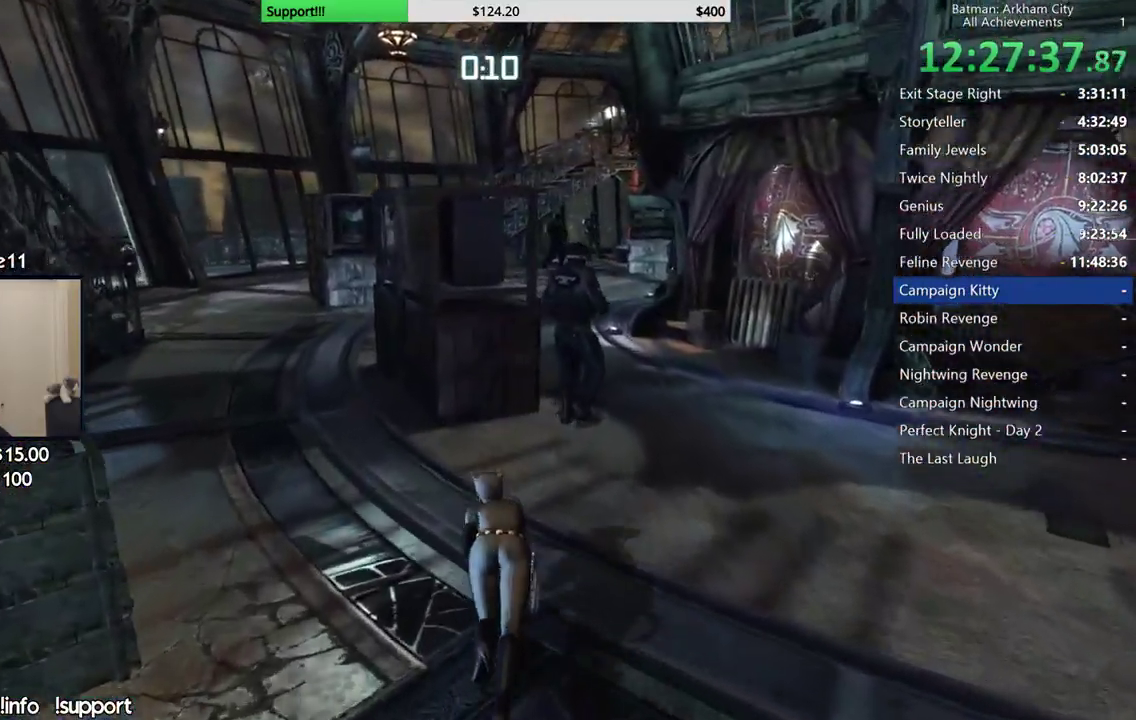
{"buttons": ["R2"], "left_stick": "center", "right_stick": "center"}
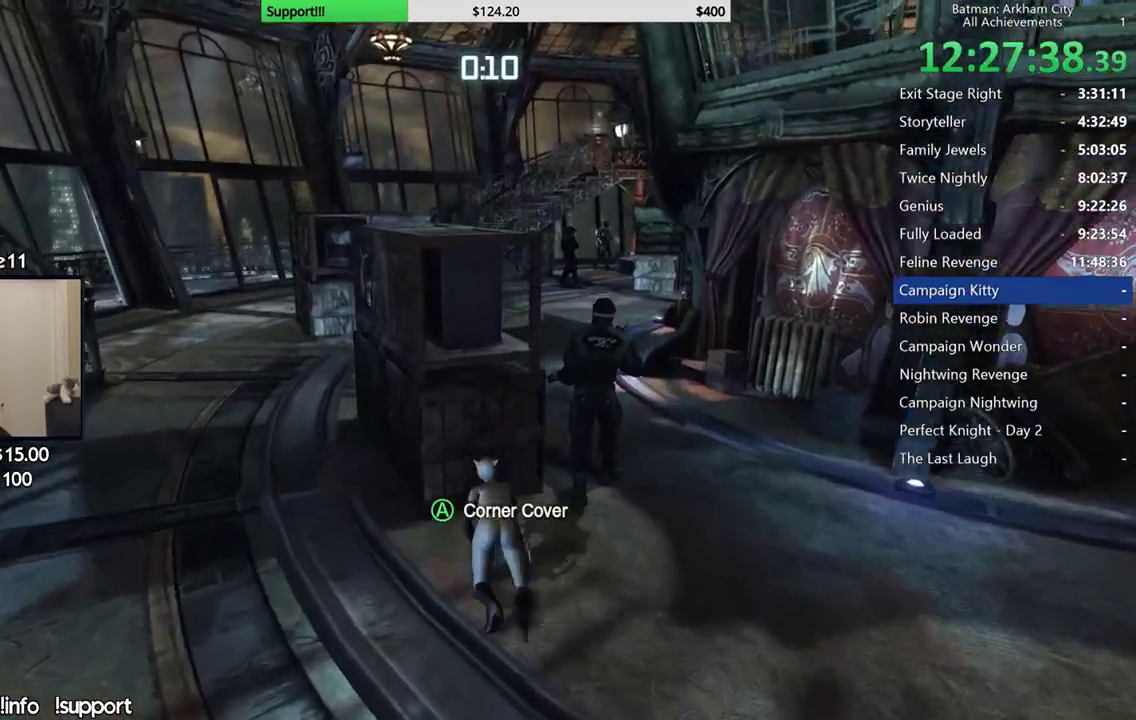
{"buttons": ["R2"], "left_stick": "center", "right_stick": "center"}
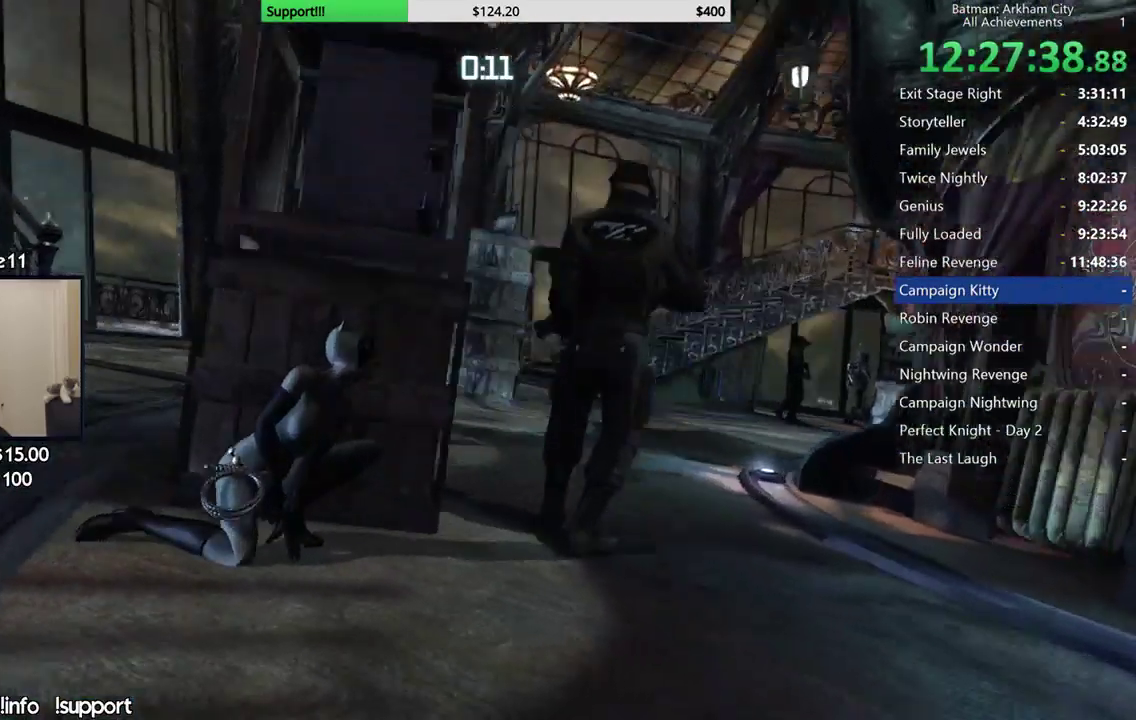
{"buttons": ["R2"], "left_stick": "center", "right_stick": "center"}
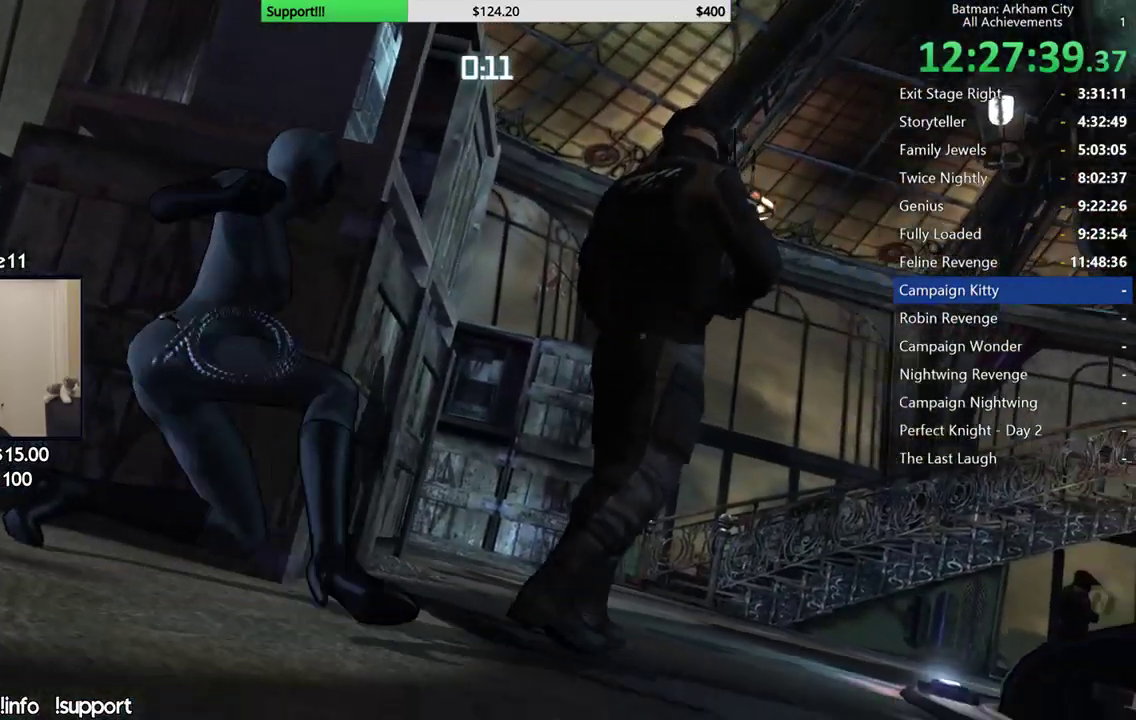
{"buttons": ["R2"], "left_stick": "center", "right_stick": "down"}
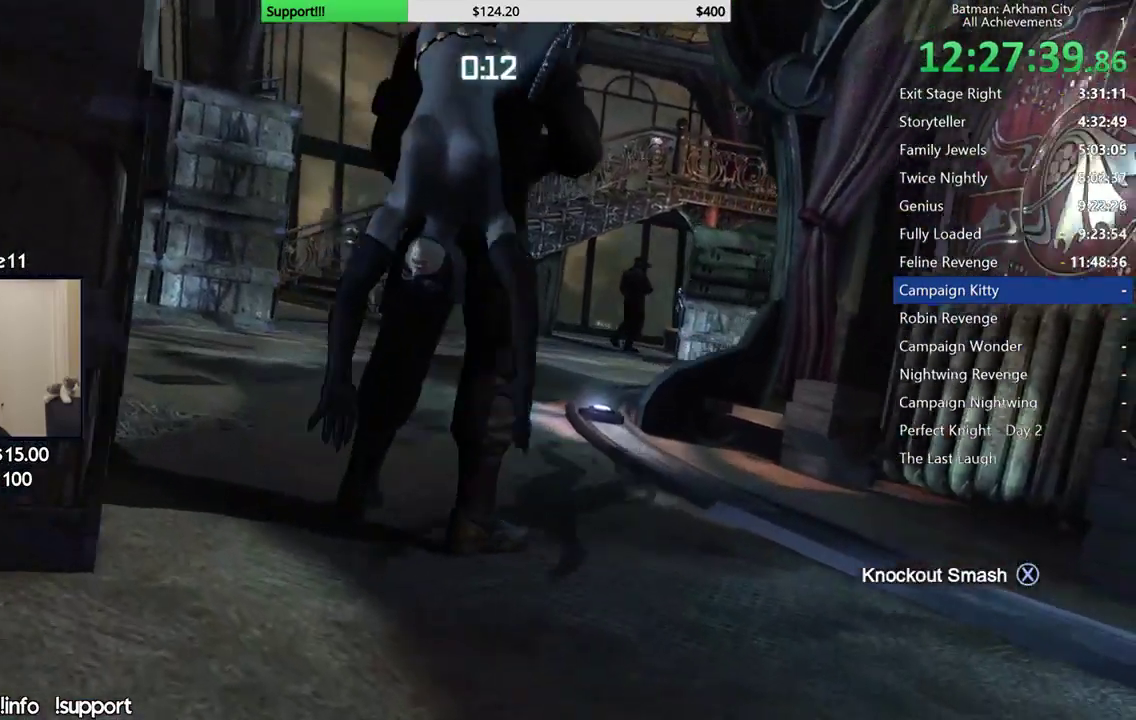
{"buttons": ["R2"], "left_stick": "center", "right_stick": "center"}
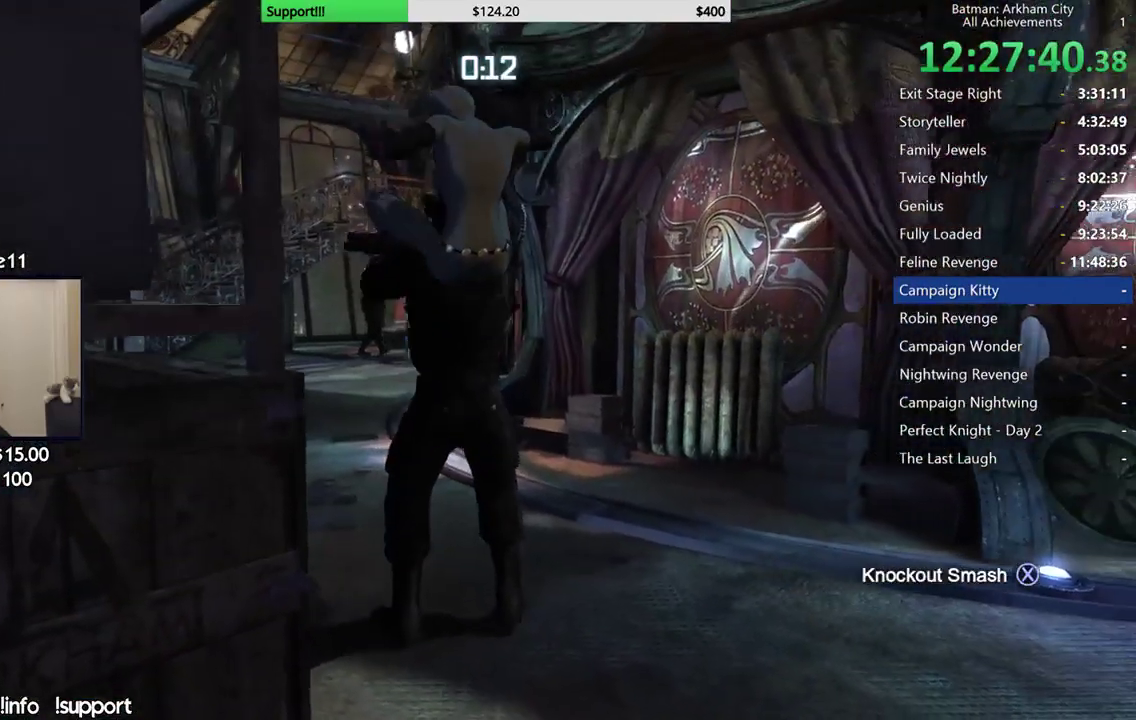
{"buttons": ["R2"], "left_stick": "center", "right_stick": "center"}
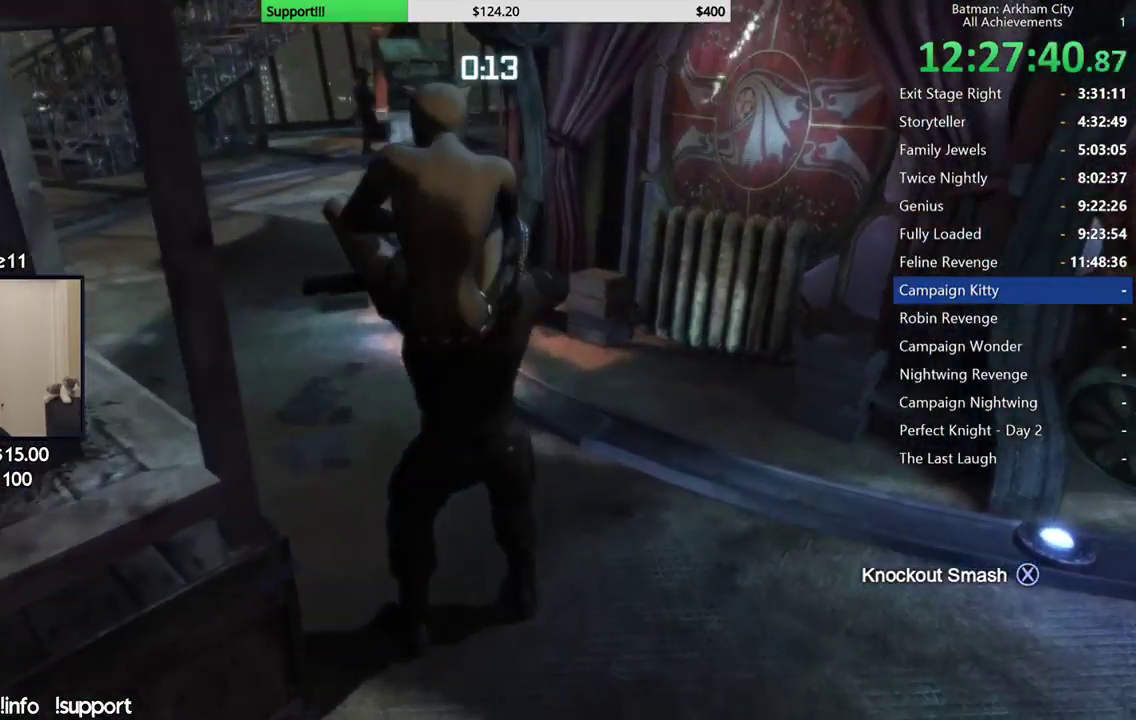
{"buttons": ["R2"], "left_stick": "center", "right_stick": "center"}
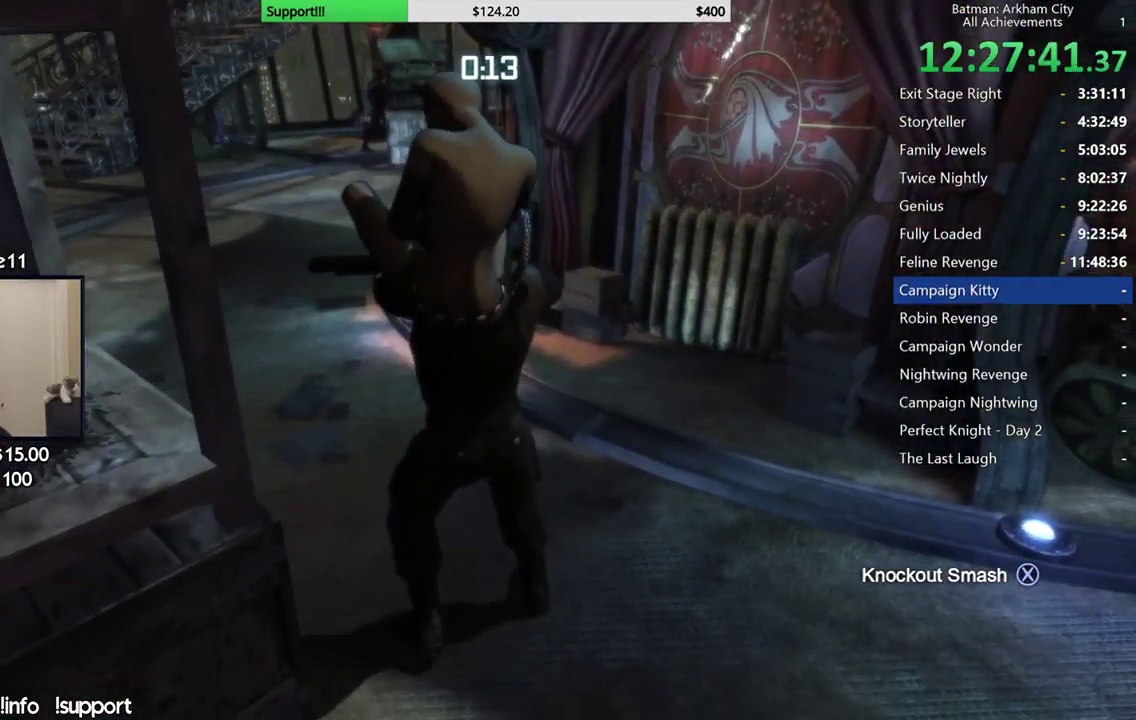
{"buttons": ["R2", "DPAD_RIGHT"], "left_stick": "center", "right_stick": "center"}
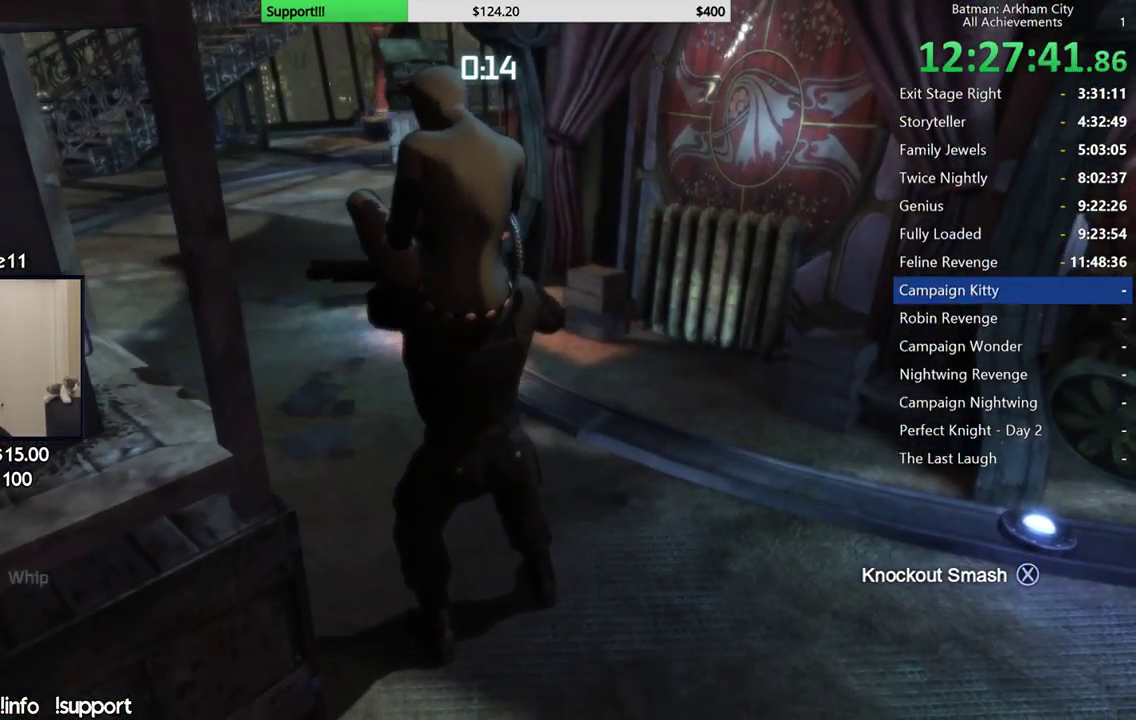
{"buttons": ["R2"], "left_stick": "center", "right_stick": "center"}
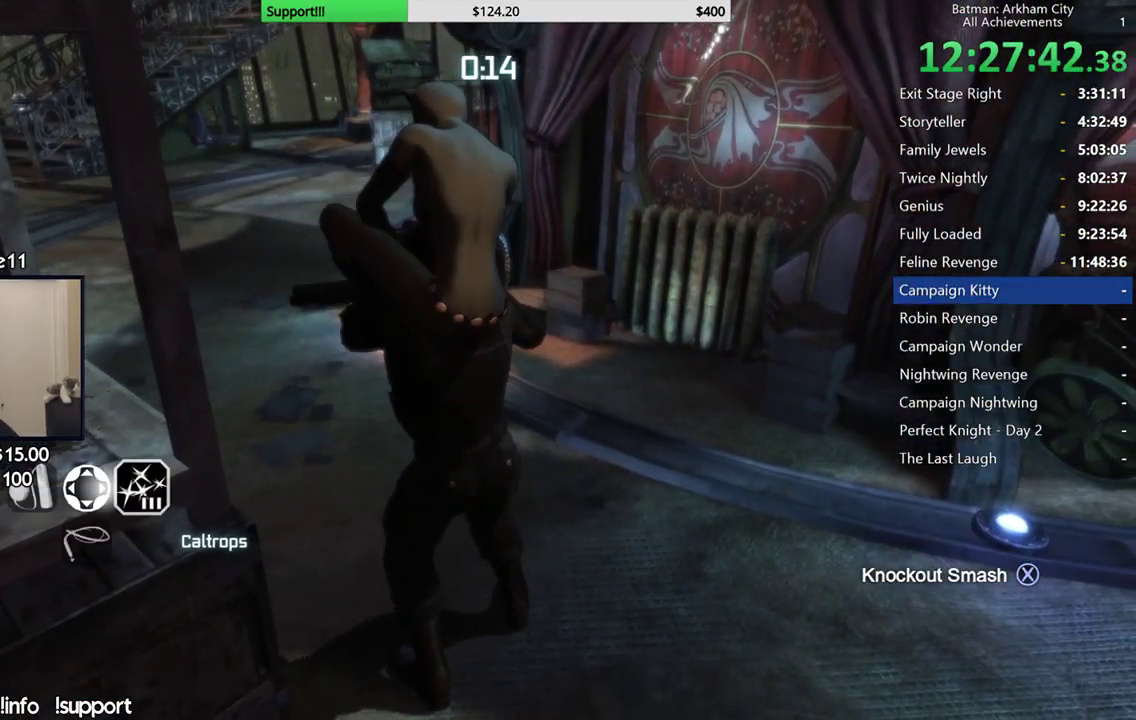
{"buttons": ["R2"], "left_stick": "center", "right_stick": "center"}